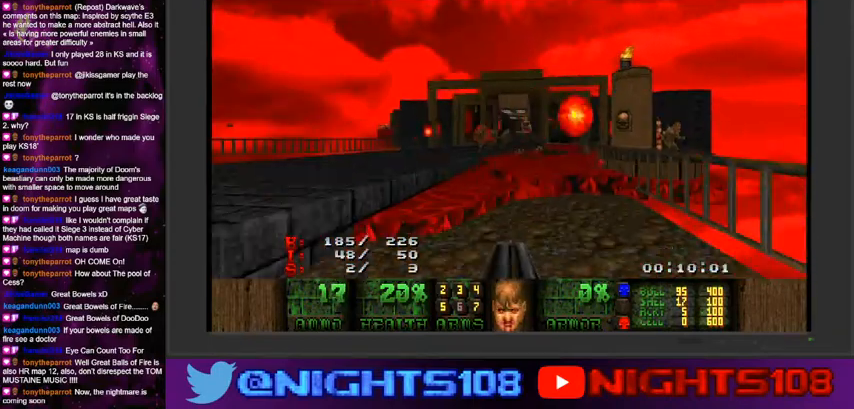
Gameplay with keyboard and mouse; each line is a JSON object with the keys and mouse buttons held at the frame after it. "events" lists presses ("down") and releases ("up") of "1", "2", "3", "4", "5", "6", "7", "8", "9", "a", "caps_lock", "ctrl", "d", "e", "escape", "f", "q", "r", "s", "shift", "space", "t", "tab", "tilde", "w", "mouse_left", "mouse_wheel" and "mouse_right" between this image and that frame as [ms after this image, input, new state], when the widget could be followed in between. "mouse_left", "mouse_wheel", "mouse_right" = the "left", "wheel", "right" buttons of the "mouse" list. No other keys are recorded. "wheel" means that the mouse wheel is clicked or scrolled. Mouse movement is not recorded.
{"keys": ["a", "w"], "mouse": [], "events": [[334, "a", "up"], [367, "a", "down"]]}
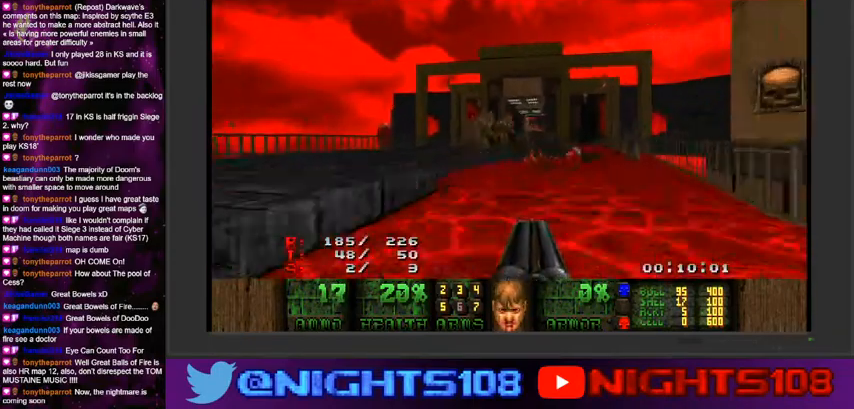
{"keys": ["a", "w"], "mouse": [], "events": [[167, "mouse_left", "down"], [200, "a", "up"], [234, "a", "down"], [334, "mouse_left", "up"]]}
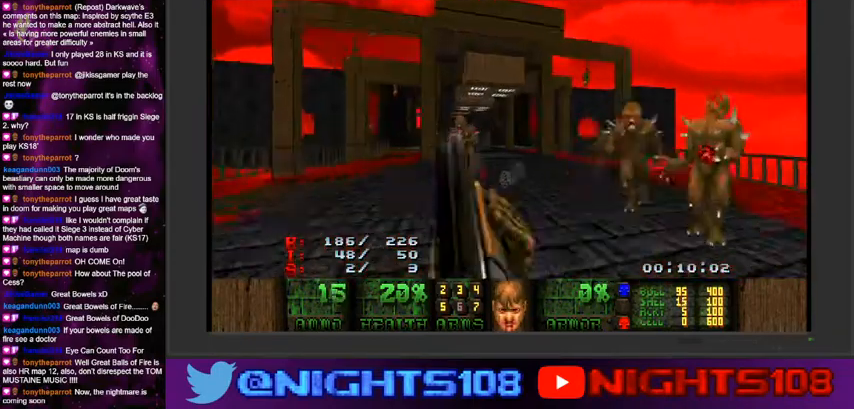
{"keys": ["w"], "mouse": [], "events": [[234, "a", "up"], [334, "a", "down"], [467, "a", "up"]]}
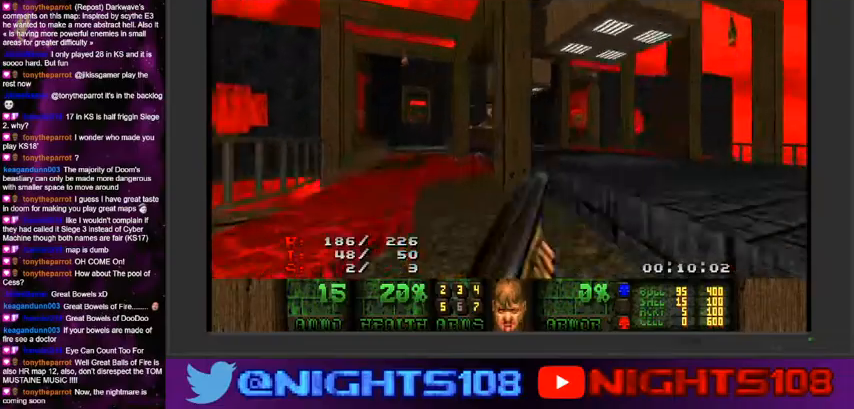
{"keys": ["w"], "mouse": [], "events": [[100, "a", "down"], [200, "a", "up"], [367, "a", "down"], [467, "a", "up"]]}
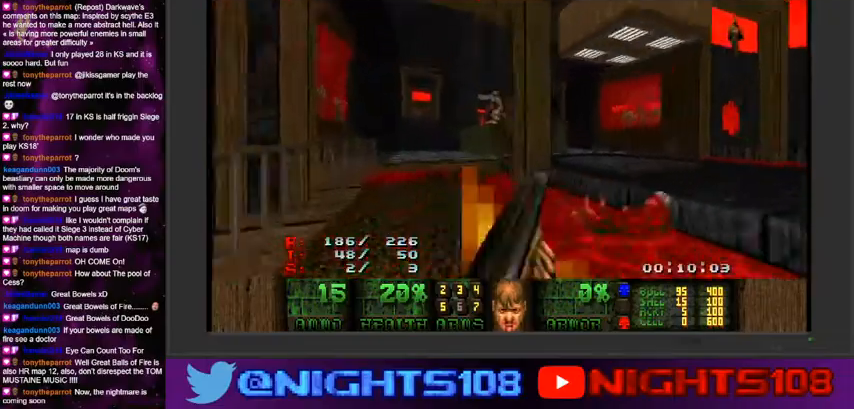
{"keys": ["a"], "mouse": [], "events": [[67, "a", "down"], [400, "d", "down"], [434, "a", "up"], [467, "a", "down"], [467, "d", "up"], [467, "w", "up"]]}
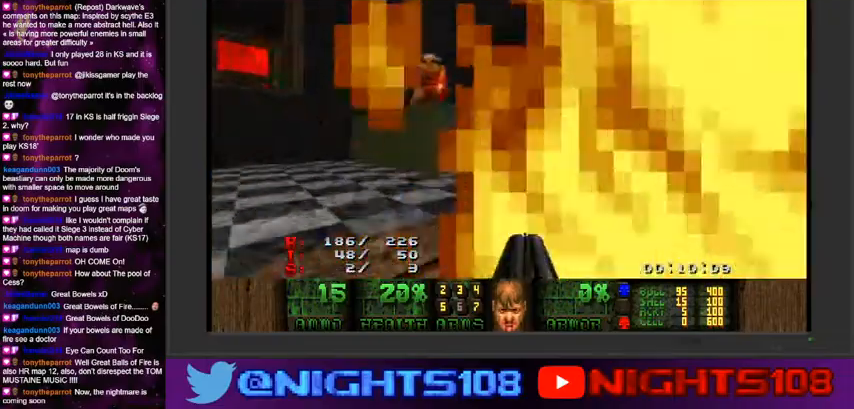
{"keys": ["a"], "mouse": [], "events": [[67, "s", "down"], [134, "d", "down"], [300, "d", "up"], [500, "s", "up"]]}
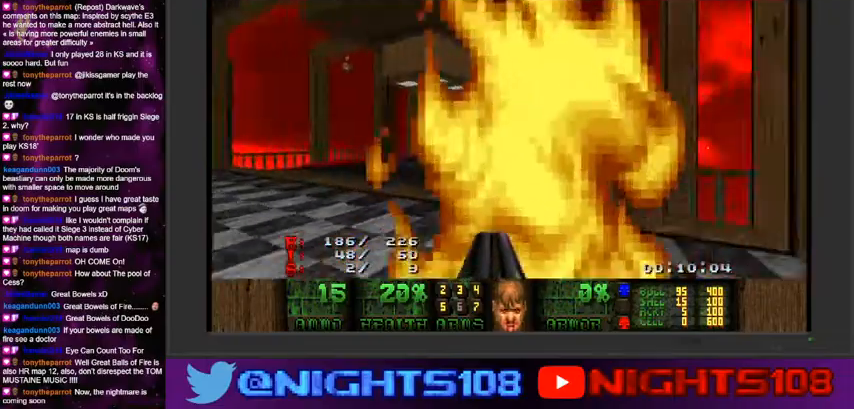
{"keys": ["a"], "mouse": [], "events": [[134, "w", "down"], [267, "w", "up"]]}
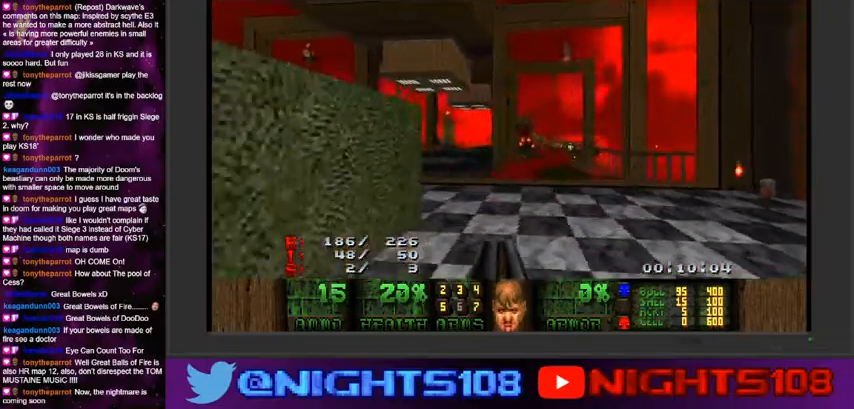
{"keys": ["a", "w"], "mouse": [], "events": [[134, "w", "down"], [200, "d", "down"], [234, "a", "up"], [367, "a", "down"], [434, "d", "up"]]}
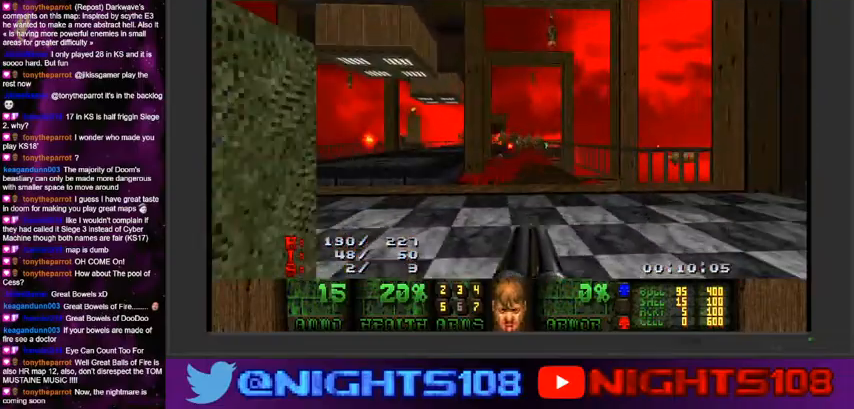
{"keys": ["a", "w"], "mouse": [], "events": [[100, "a", "up"], [200, "a", "down"]]}
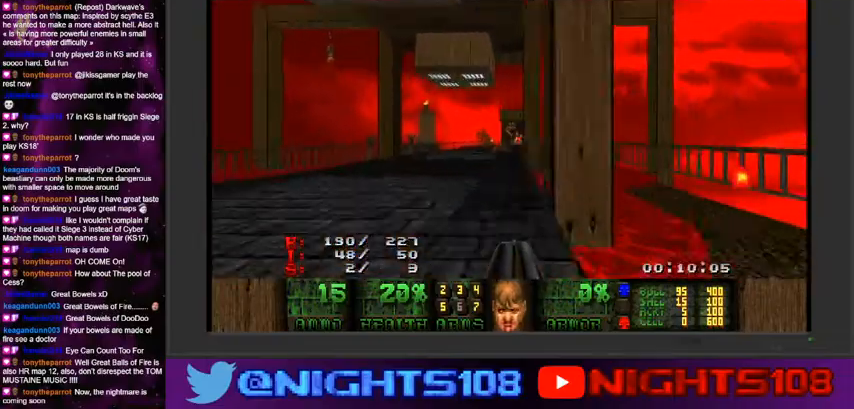
{"keys": ["w"], "mouse": [], "events": [[67, "a", "up"], [167, "a", "down"], [200, "a", "up"], [334, "a", "down"], [434, "a", "up"]]}
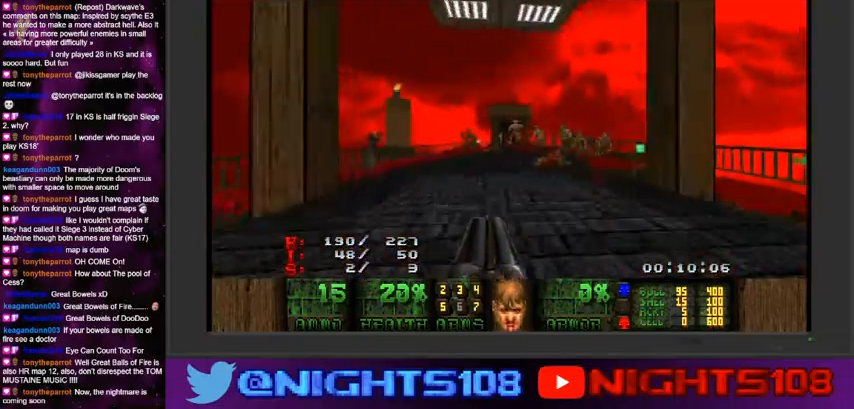
{"keys": ["w"], "mouse": [], "events": [[267, "a", "down"], [434, "a", "up"]]}
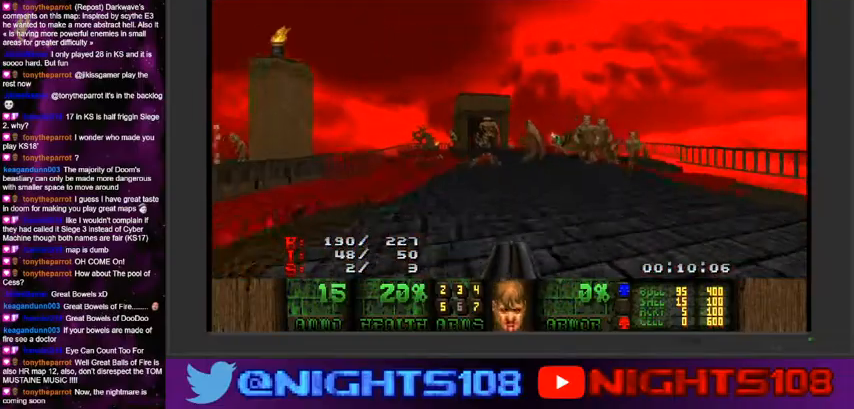
{"keys": ["w"], "mouse": [], "events": [[34, "a", "down"], [134, "a", "up"], [267, "a", "down"], [334, "a", "up"]]}
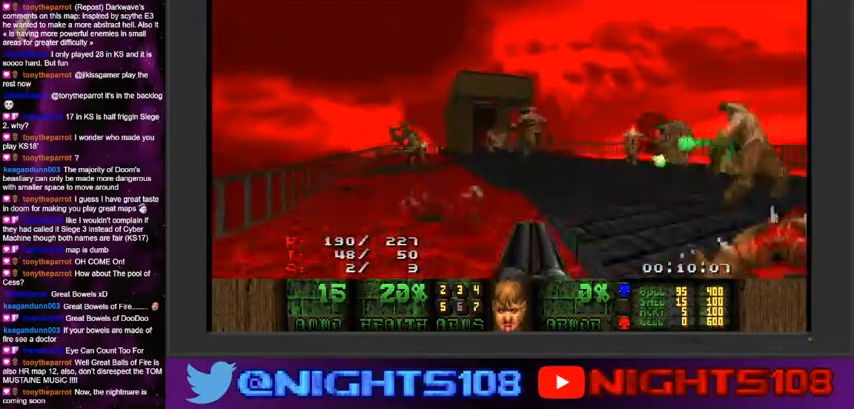
{"keys": ["d", "s"], "mouse": [], "events": [[34, "a", "down"], [34, "w", "up"], [167, "w", "down"], [200, "a", "up"], [334, "w", "up"], [434, "d", "down"], [467, "s", "down"]]}
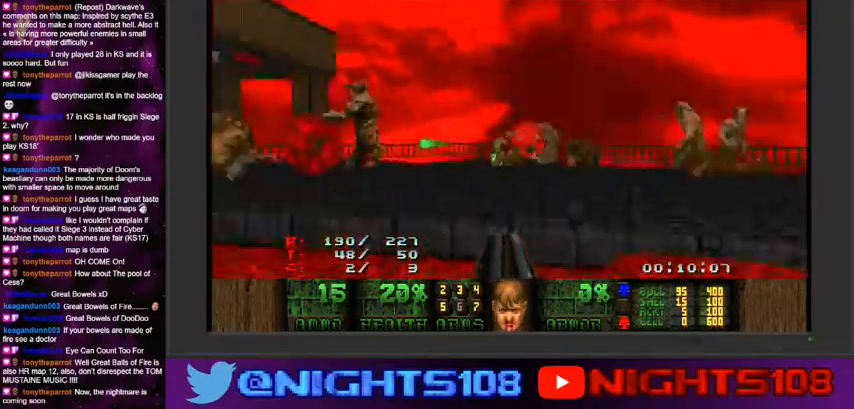
{"keys": ["d", "w"], "mouse": [], "events": [[34, "s", "up"], [167, "w", "down"]]}
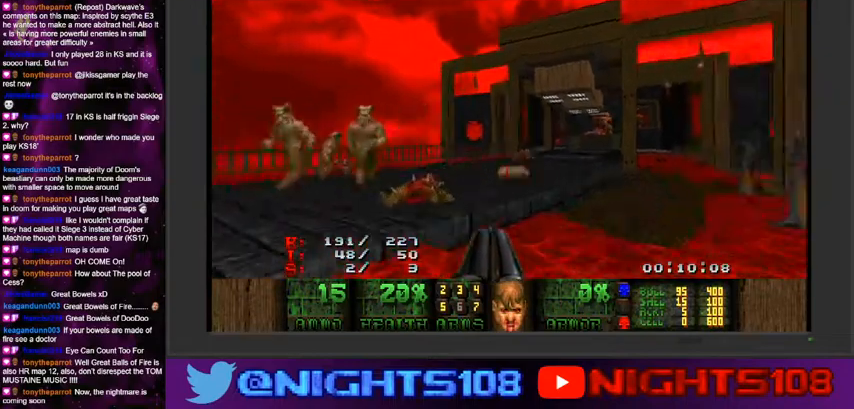
{"keys": ["d", "w"], "mouse": [], "events": []}
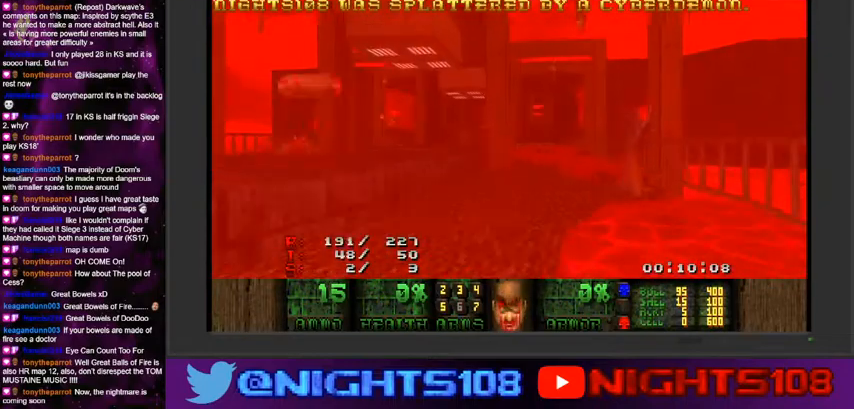
{"keys": ["w"], "mouse": [], "events": [[100, "space", "down"], [134, "d", "up"], [267, "space", "up"]]}
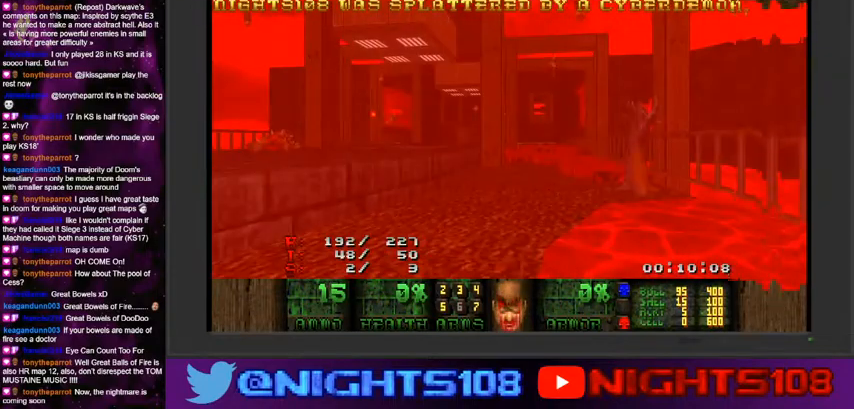
{"keys": [], "mouse": [], "events": [[334, "w", "up"]]}
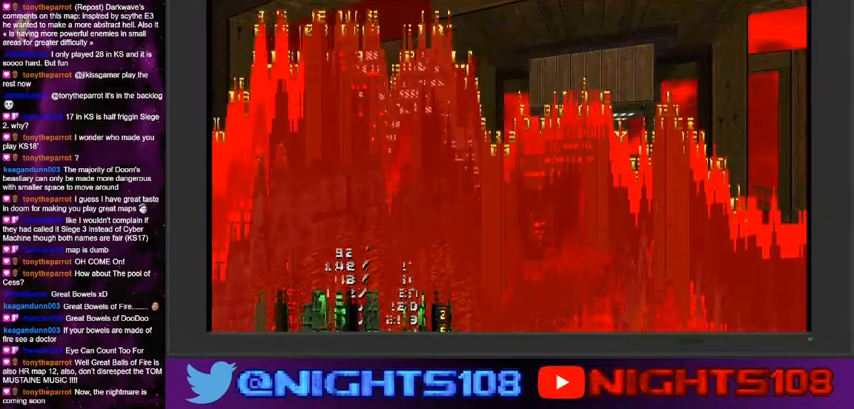
{"keys": [], "mouse": [], "events": []}
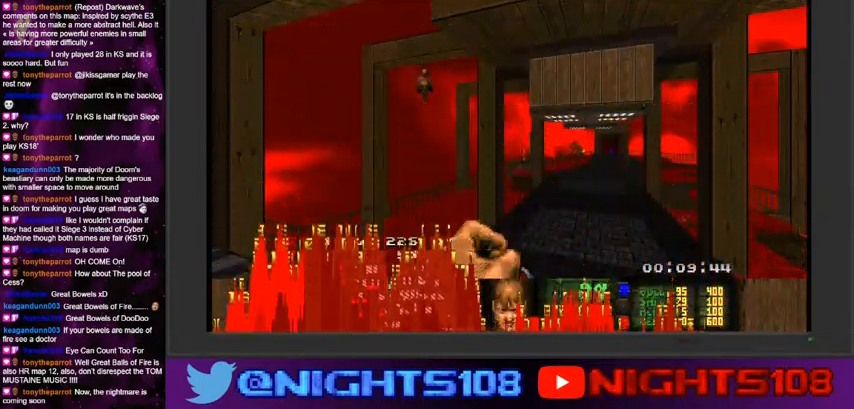
{"keys": ["d", "w"], "mouse": [], "events": [[267, "w", "down"], [467, "d", "down"]]}
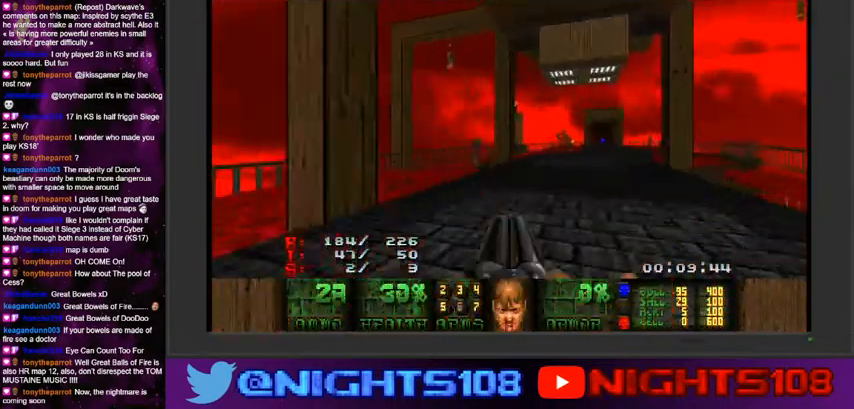
{"keys": ["d"], "mouse": [], "events": [[267, "d", "up"], [434, "d", "down"], [467, "w", "up"]]}
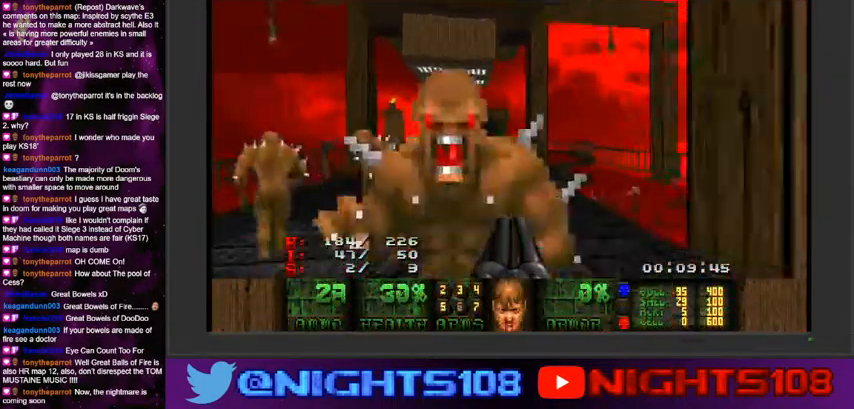
{"keys": ["a", "w"], "mouse": [], "events": [[34, "mouse_left", "down"], [134, "mouse_left", "up"], [300, "w", "down"], [434, "a", "down"], [500, "d", "up"]]}
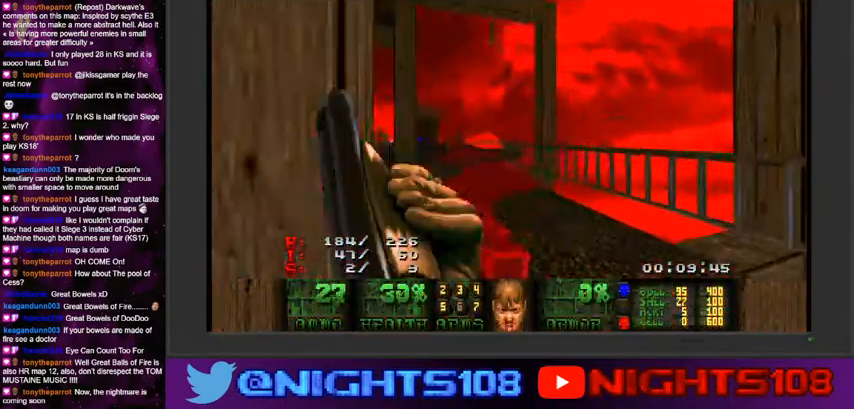
{"keys": ["a", "w"], "mouse": [], "events": []}
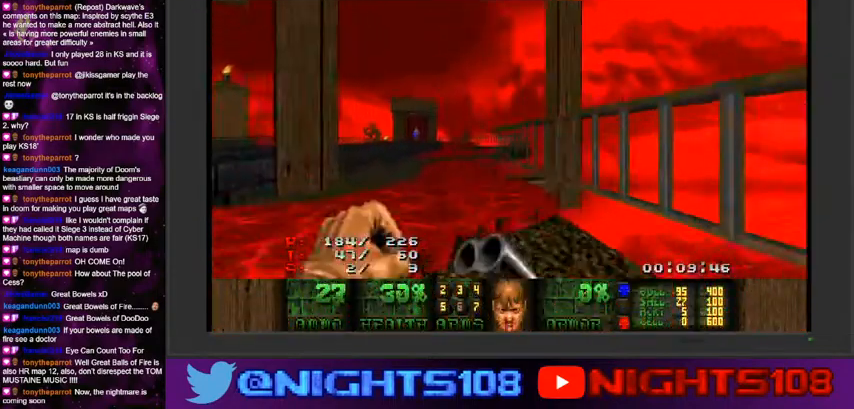
{"keys": ["a", "w"], "mouse": [], "events": [[167, "a", "up"], [500, "a", "down"]]}
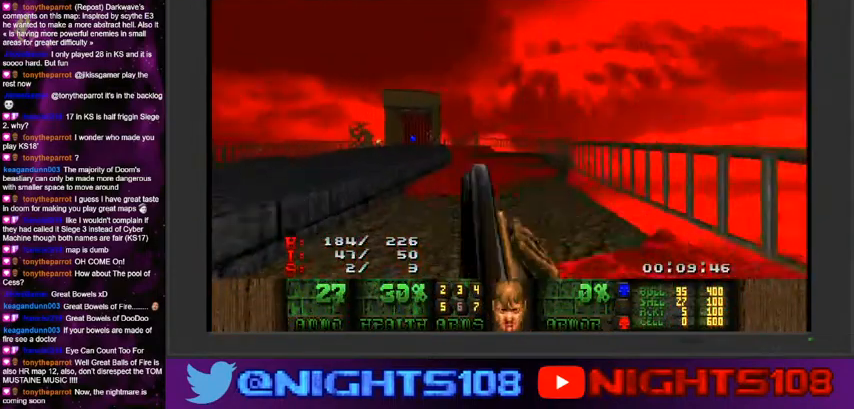
{"keys": ["w"], "mouse": [], "events": [[100, "a", "up"], [300, "a", "down"], [400, "a", "up"]]}
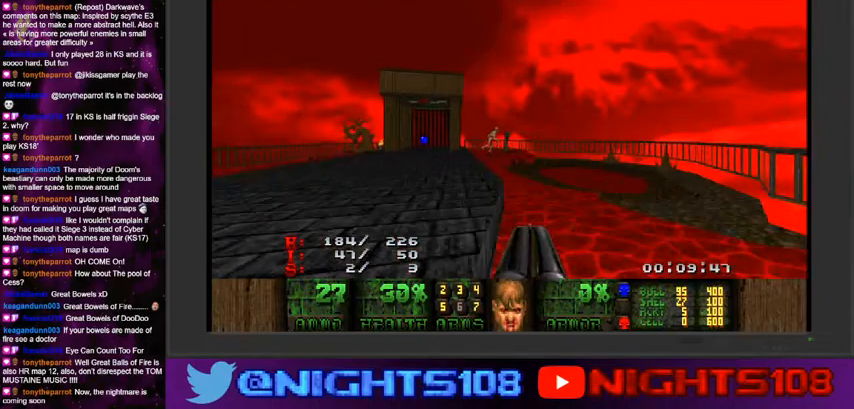
{"keys": ["w"], "mouse": [], "events": []}
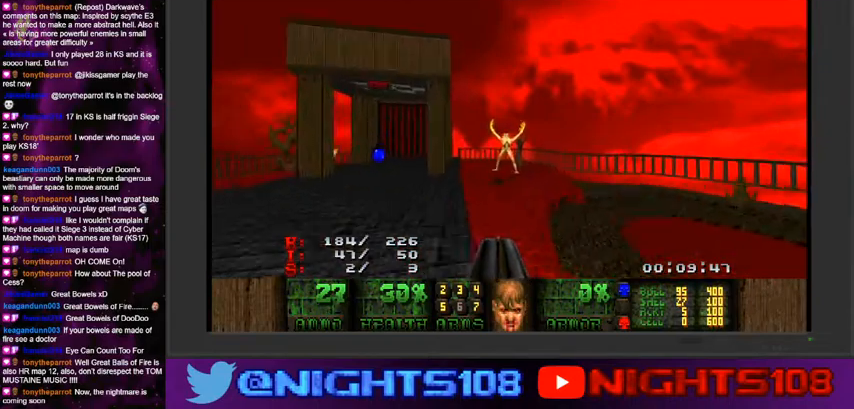
{"keys": ["a", "s"], "mouse": ["left"], "events": [[267, "a", "down"], [300, "w", "up"], [400, "mouse_left", "down"], [434, "s", "down"]]}
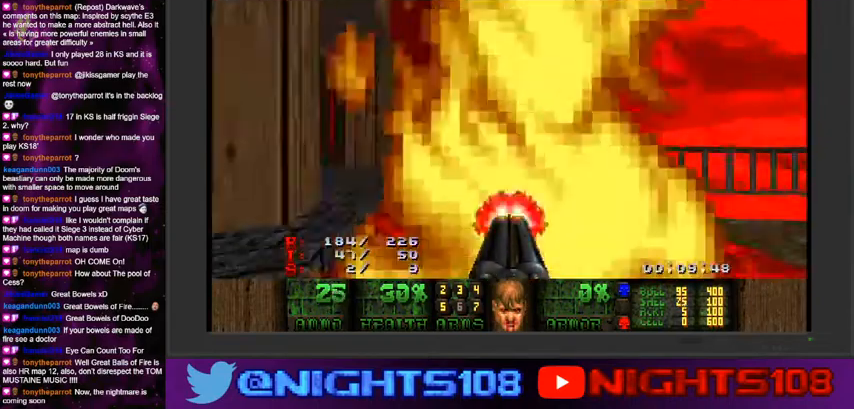
{"keys": ["d", "w"], "mouse": [], "events": [[100, "mouse_left", "up"], [200, "s", "up"], [334, "mouse_left", "down"], [367, "w", "down"], [400, "a", "up"], [400, "d", "down"], [500, "mouse_left", "up"]]}
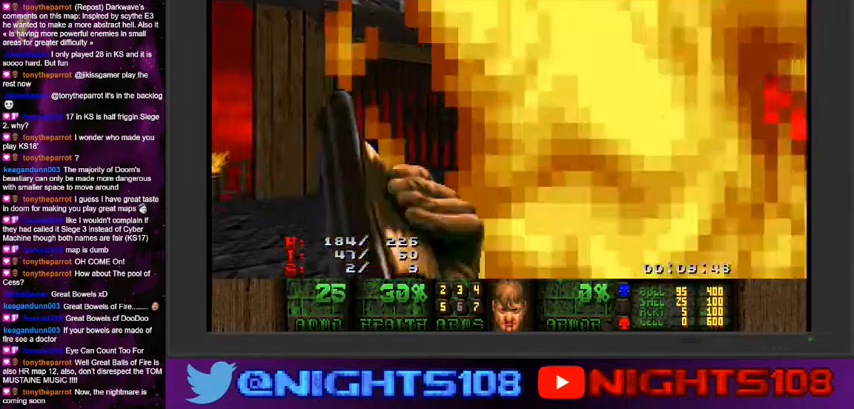
{"keys": ["d", "s"], "mouse": [], "events": [[34, "d", "up"], [34, "w", "up"], [267, "w", "down"], [367, "w", "up"], [467, "d", "down"], [500, "s", "down"]]}
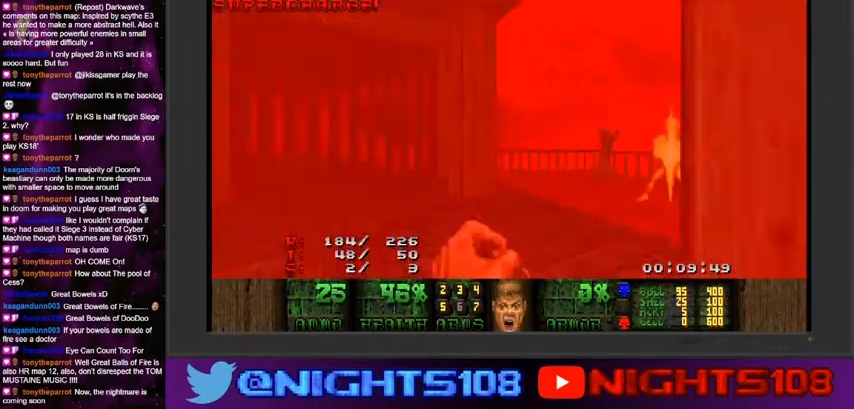
{"keys": ["d", "w"], "mouse": [], "events": [[167, "s", "up"], [400, "w", "down"]]}
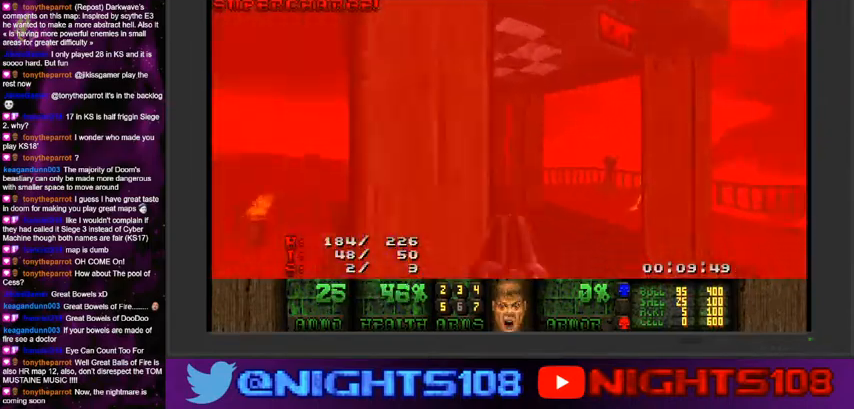
{"keys": ["d", "w"], "mouse": [], "events": []}